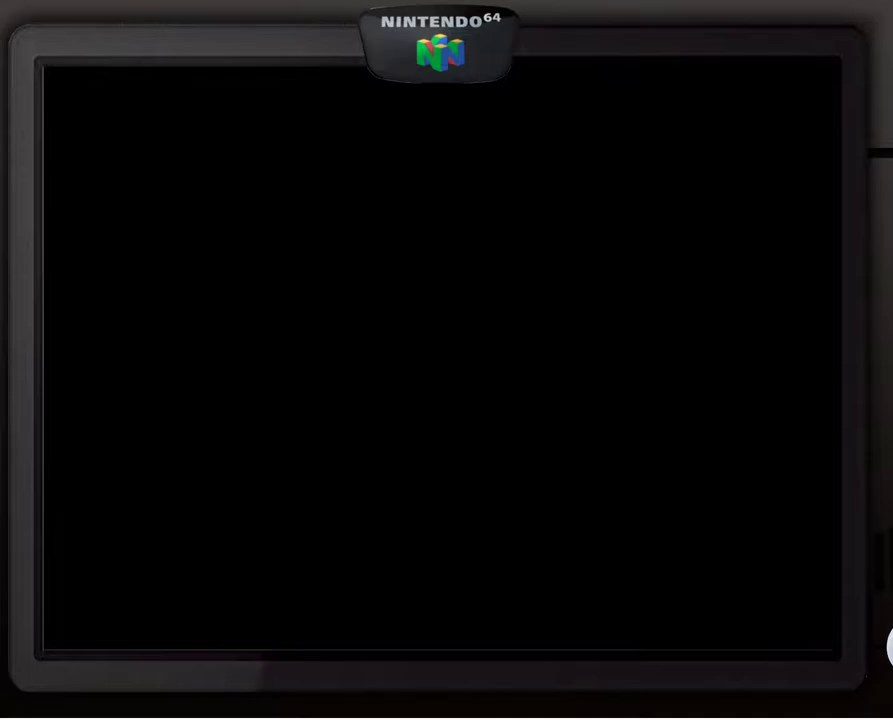
Gameplay with a controller (Nintendo layout); each line is a JSON object with the inputs held at the frame after it. "events" lists button and stick changes between this image and that frame as [ms after this image, input, new state], when the widget could be followed in between. Not read: L3 R3.
{"buttons": [], "left_stick": "center", "events": []}
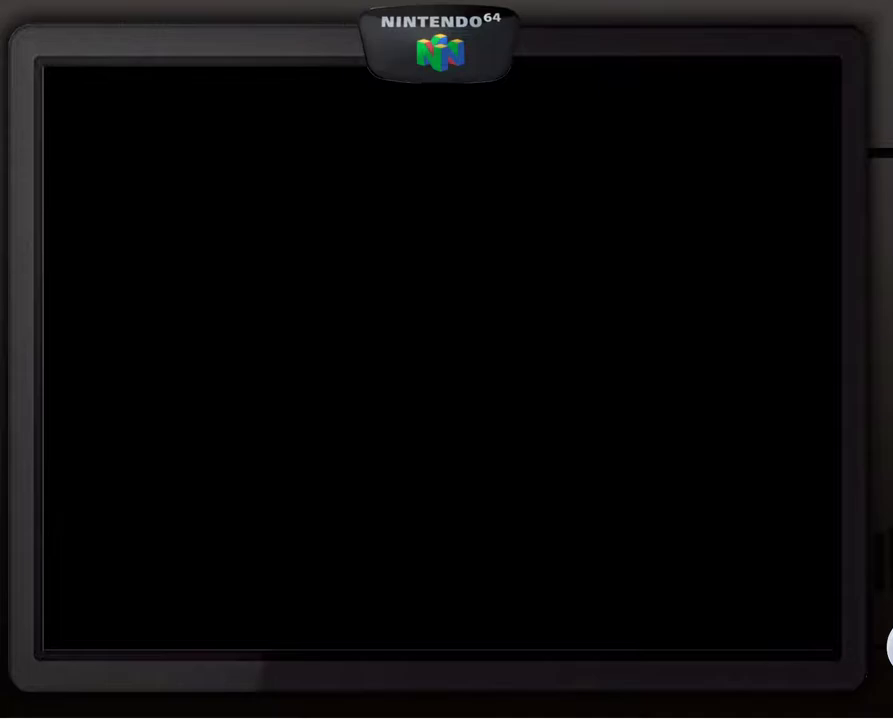
{"buttons": [], "left_stick": "center", "events": []}
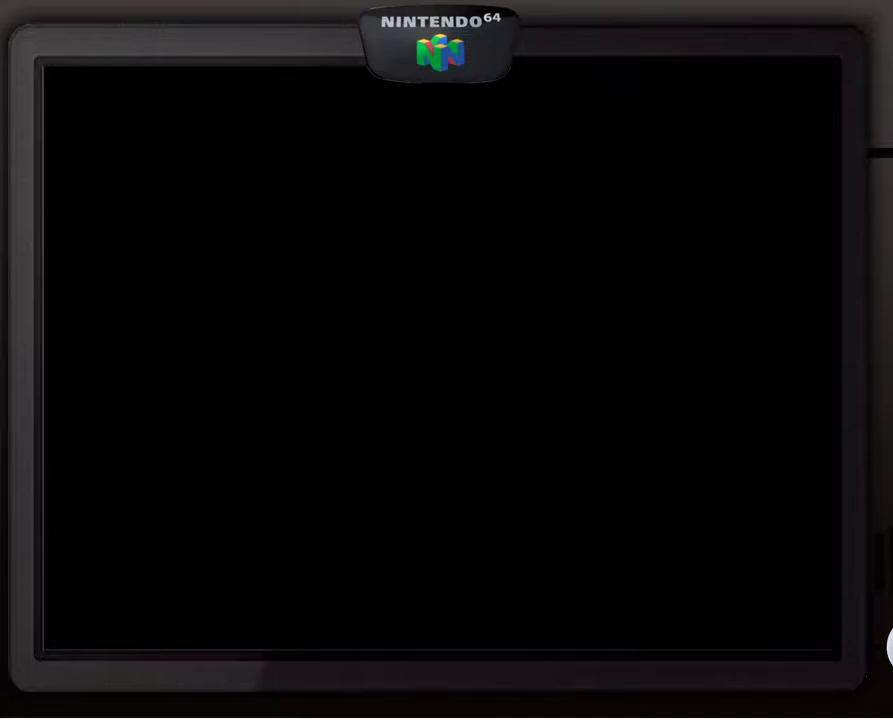
{"buttons": [], "left_stick": "center", "events": []}
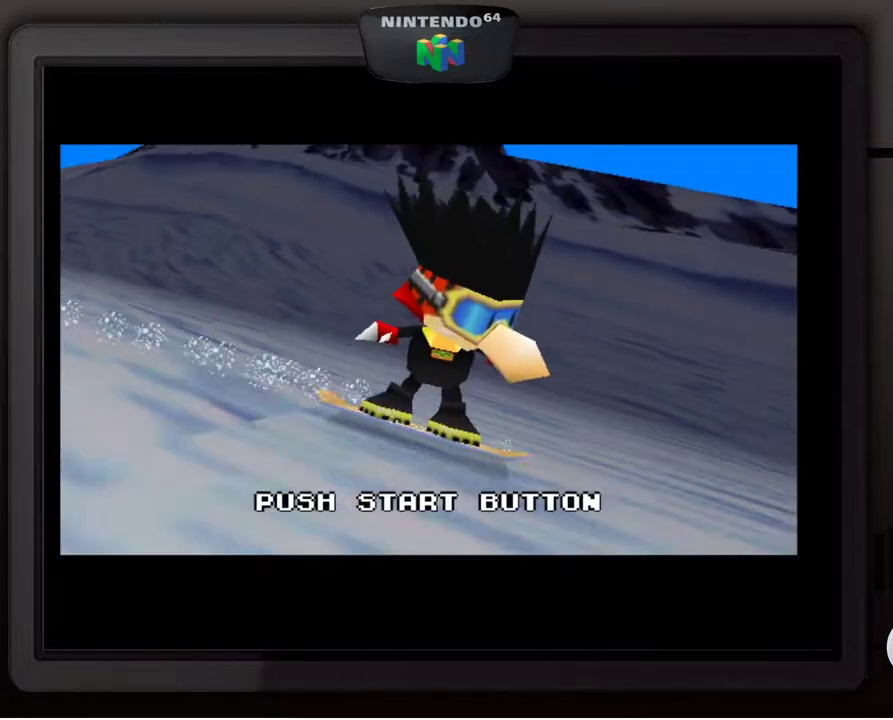
{"buttons": ["START"], "left_stick": "center", "events": [[217, "A", "down"], [333, "A", "up"], [500, "START", "down"]]}
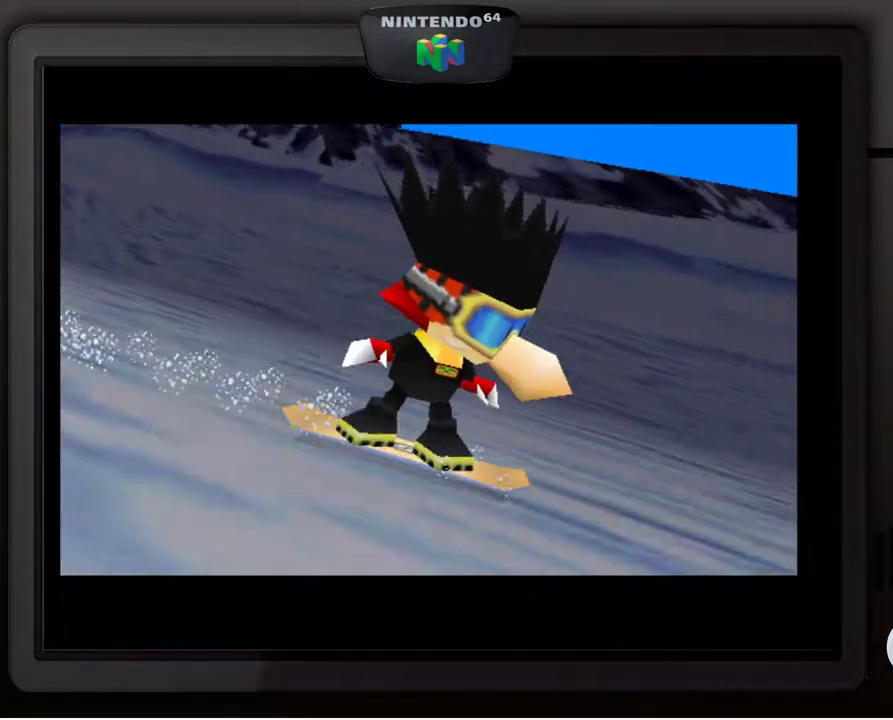
{"buttons": [], "left_stick": "center", "events": [[217, "START", "up"]]}
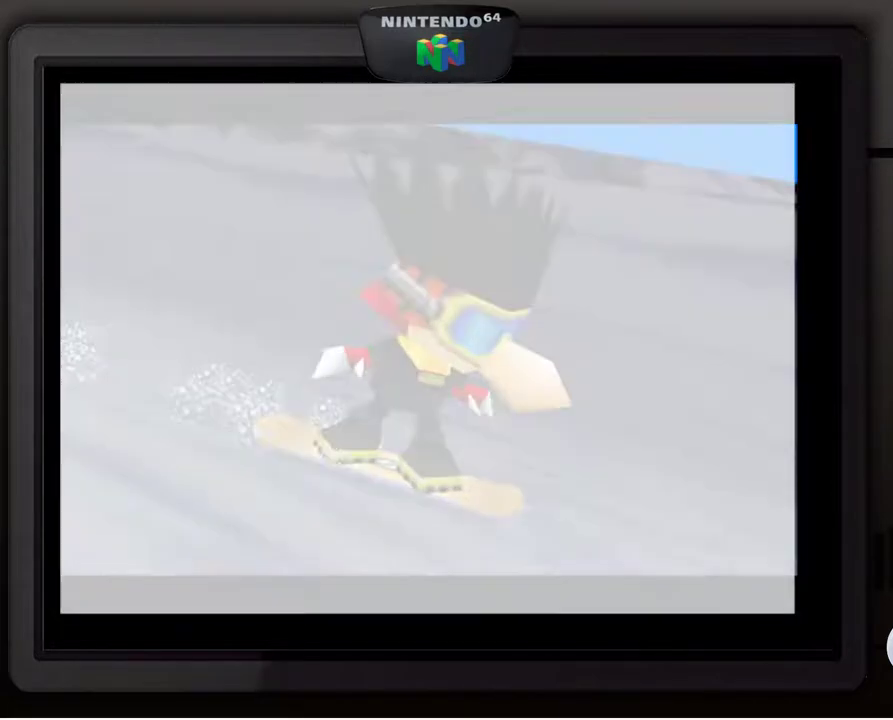
{"buttons": [], "left_stick": "center", "events": []}
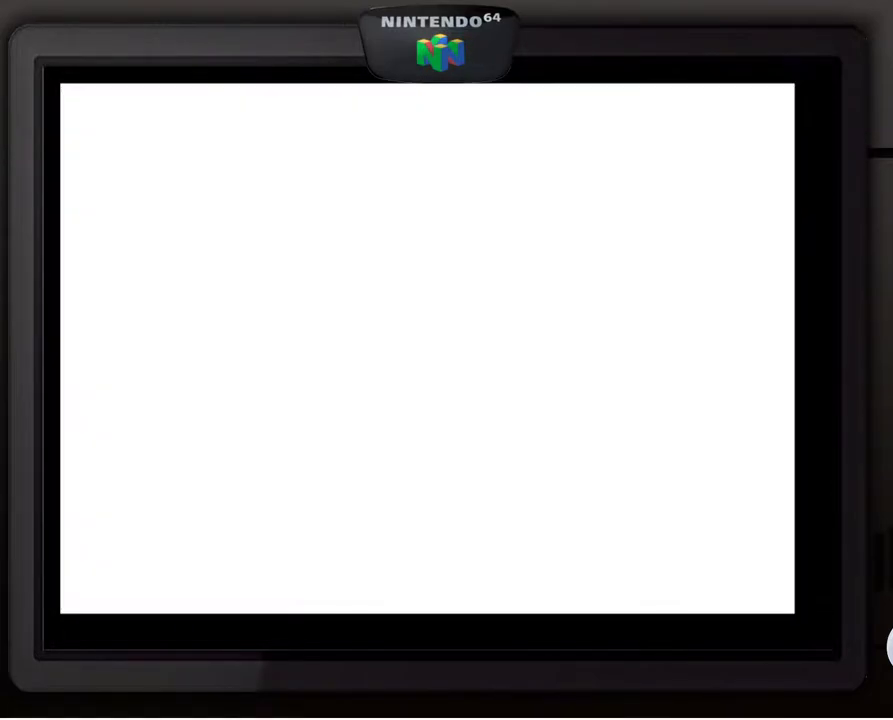
{"buttons": [], "left_stick": "center", "events": []}
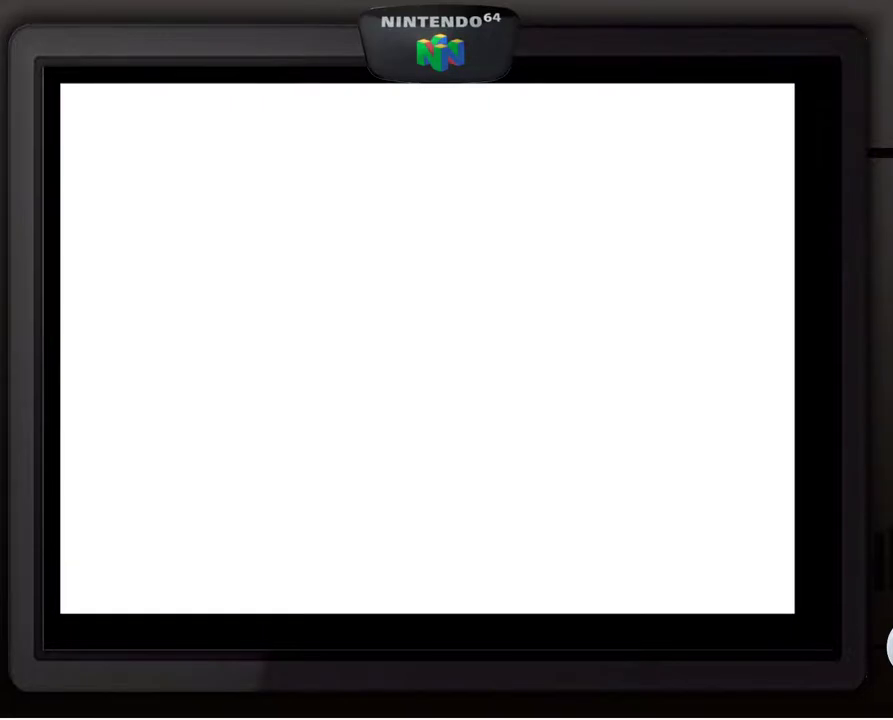
{"buttons": [], "left_stick": "center", "events": []}
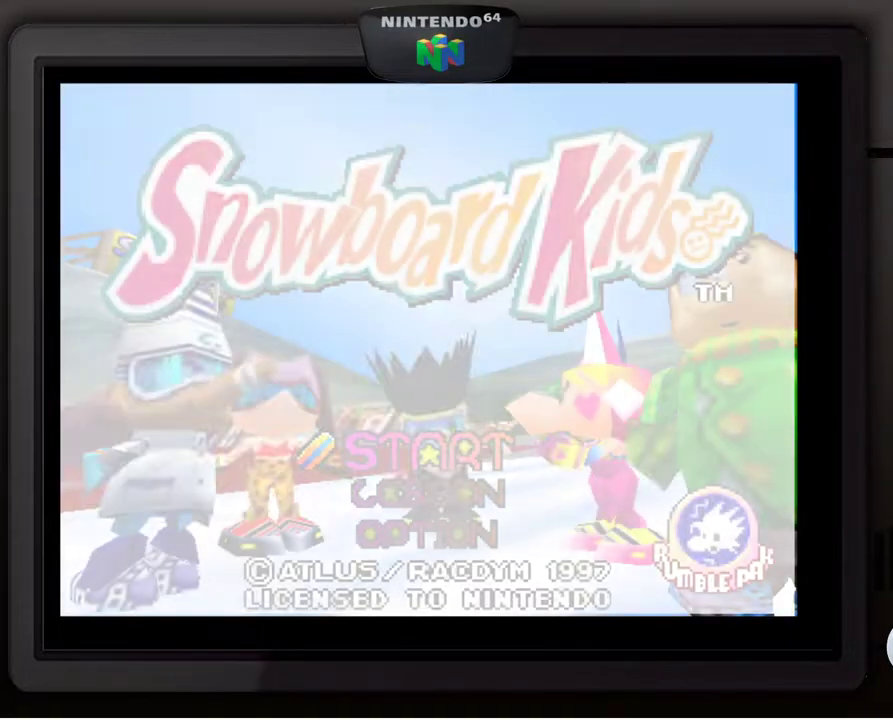
{"buttons": [], "left_stick": "center", "events": [[283, "START", "down"], [483, "START", "up"]]}
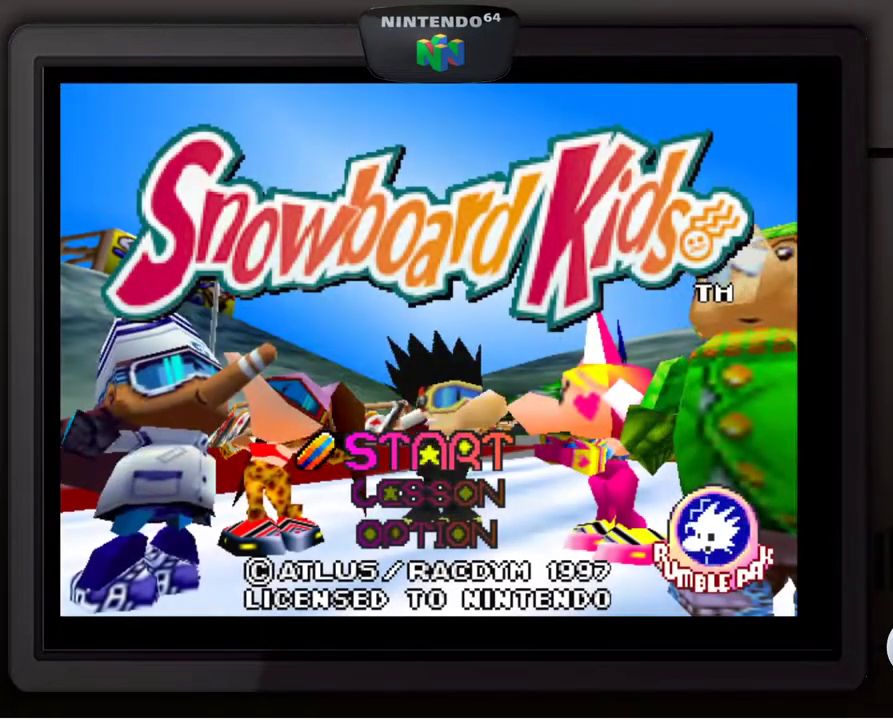
{"buttons": [], "left_stick": "center", "events": [[267, "A", "down"], [367, "A", "up"]]}
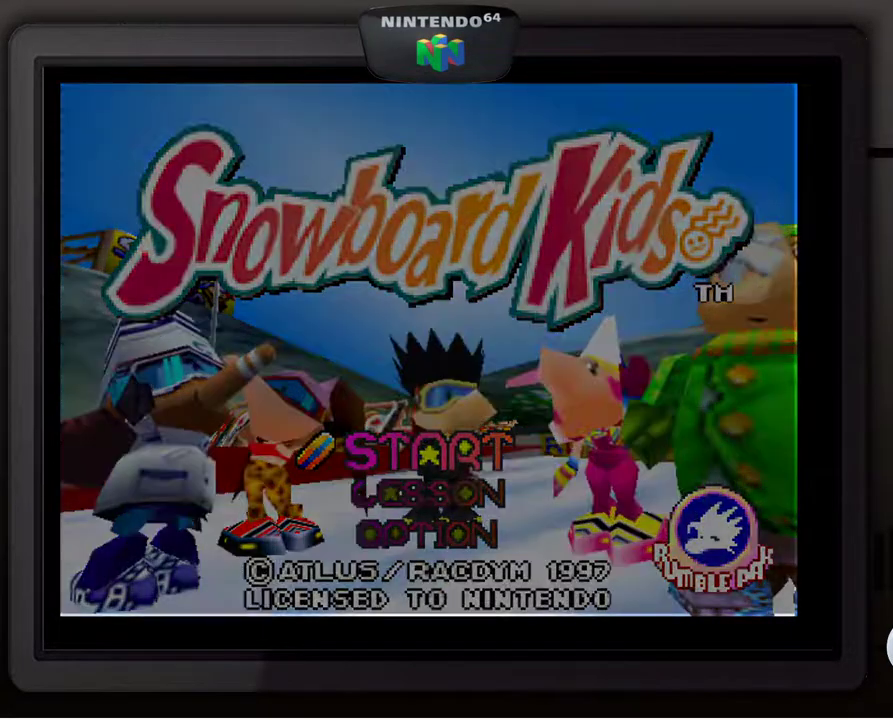
{"buttons": [], "left_stick": "center", "events": []}
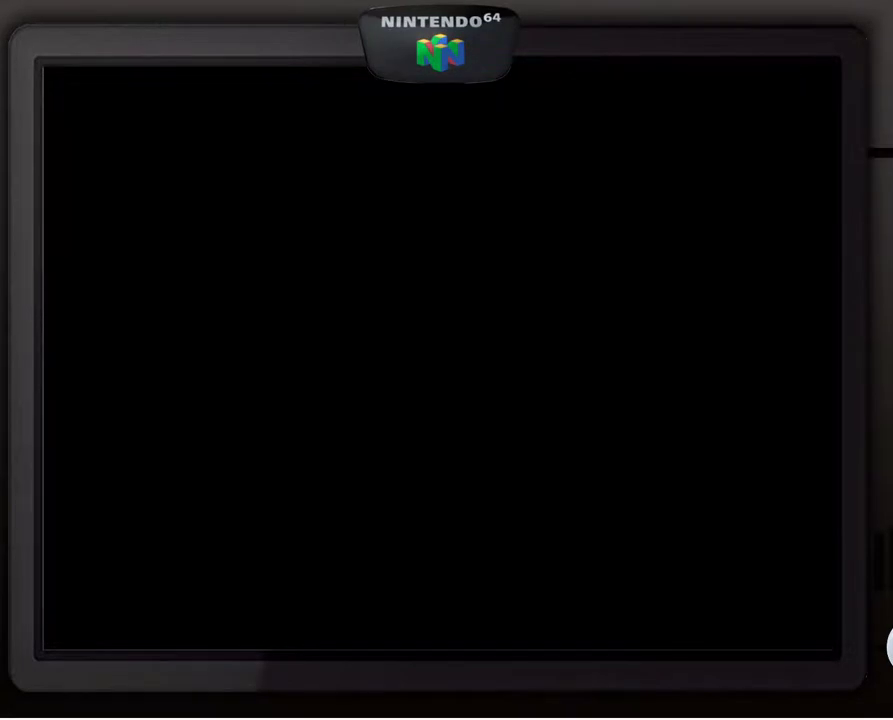
{"buttons": [], "left_stick": "center", "events": []}
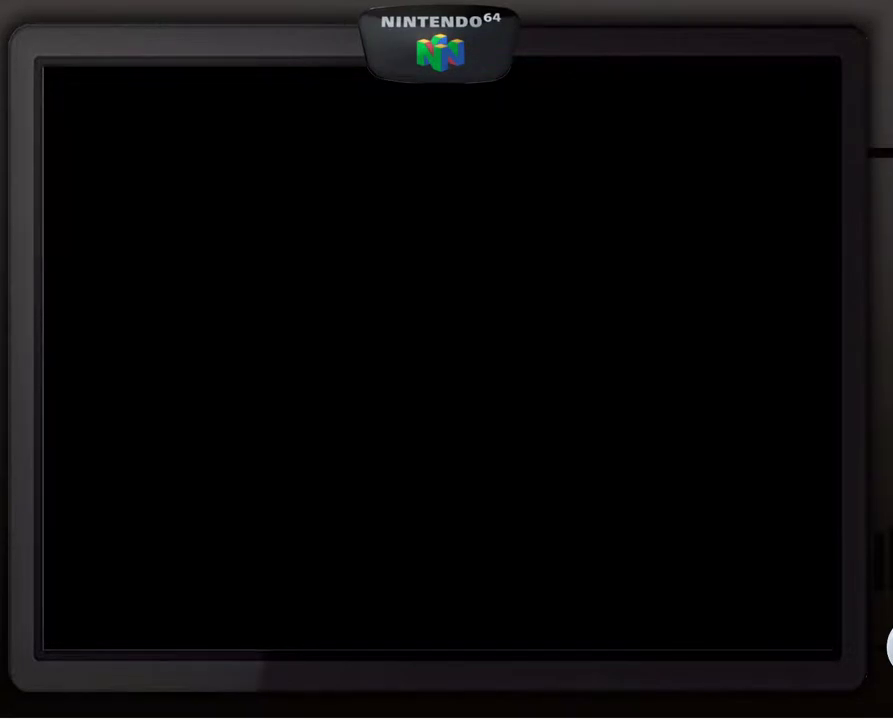
{"buttons": [], "left_stick": "center", "events": []}
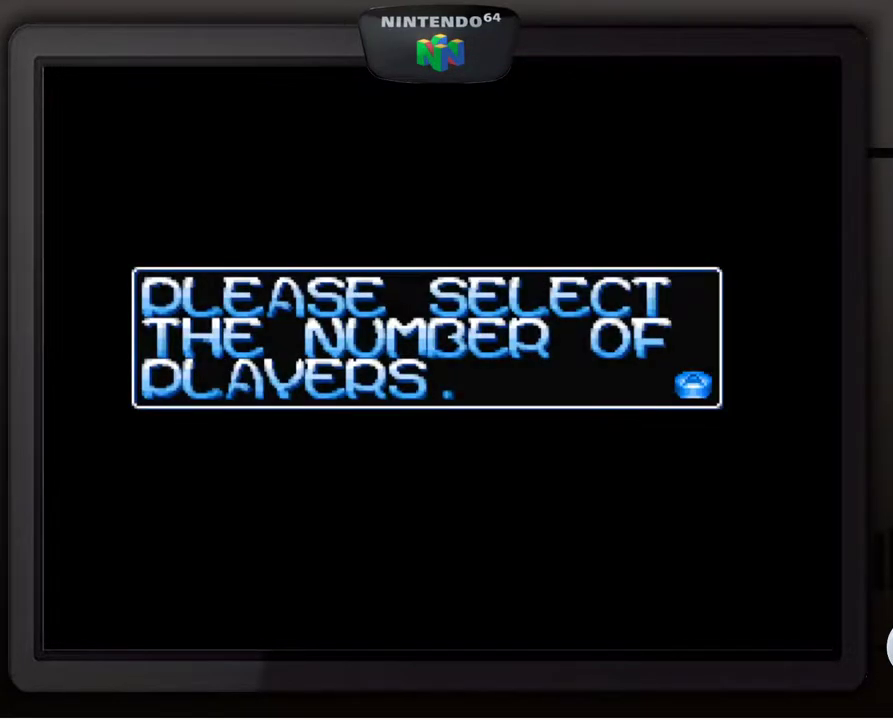
{"buttons": [], "left_stick": "center", "events": [[117, "A", "down"], [250, "A", "up"]]}
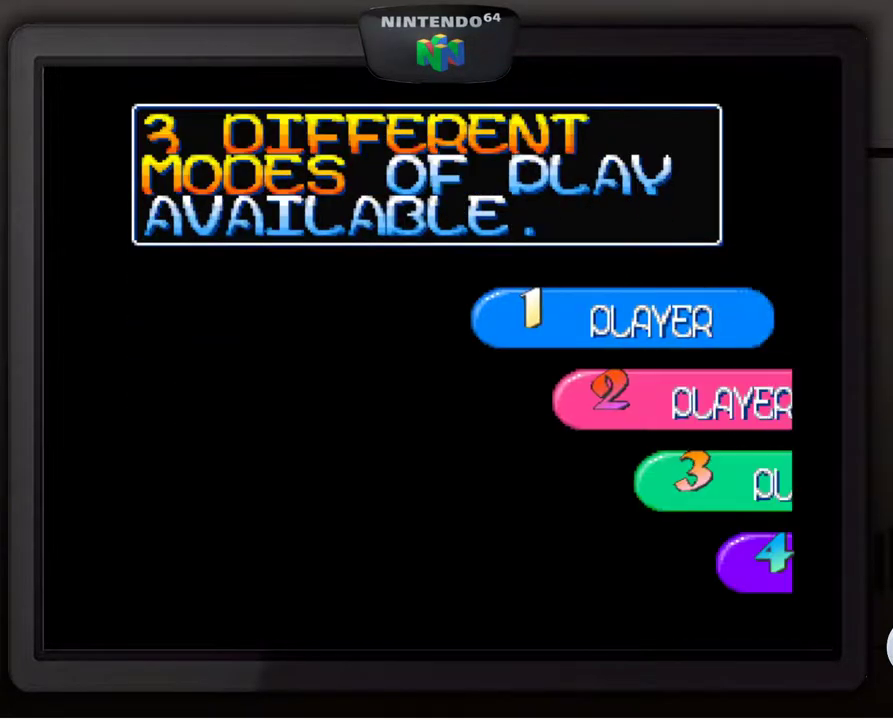
{"buttons": [], "left_stick": "center", "events": []}
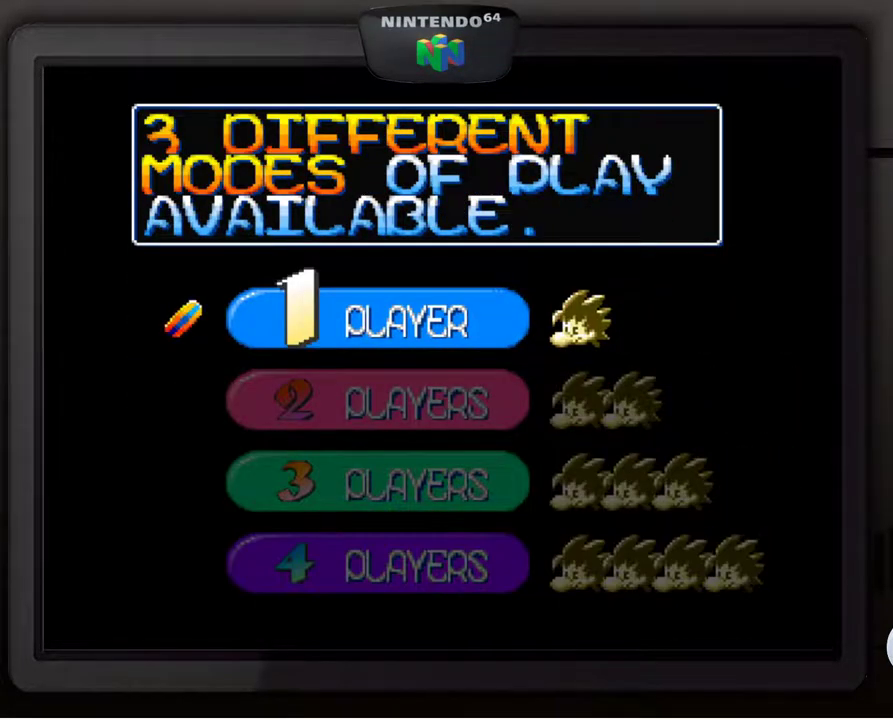
{"buttons": [], "left_stick": "center", "events": [[17, "A", "down"], [133, "A", "up"]]}
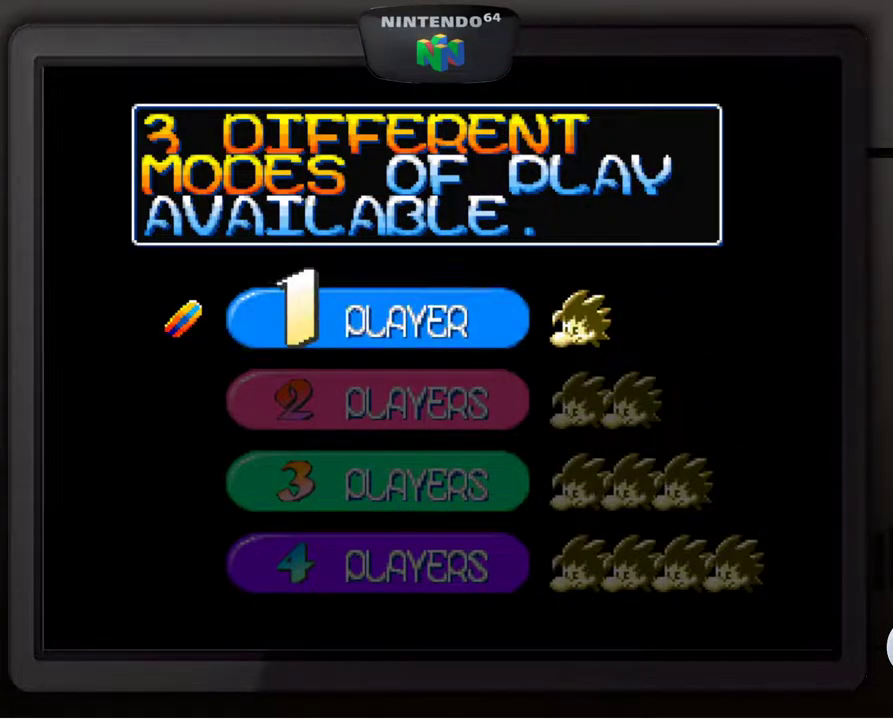
{"buttons": [], "left_stick": "center", "events": []}
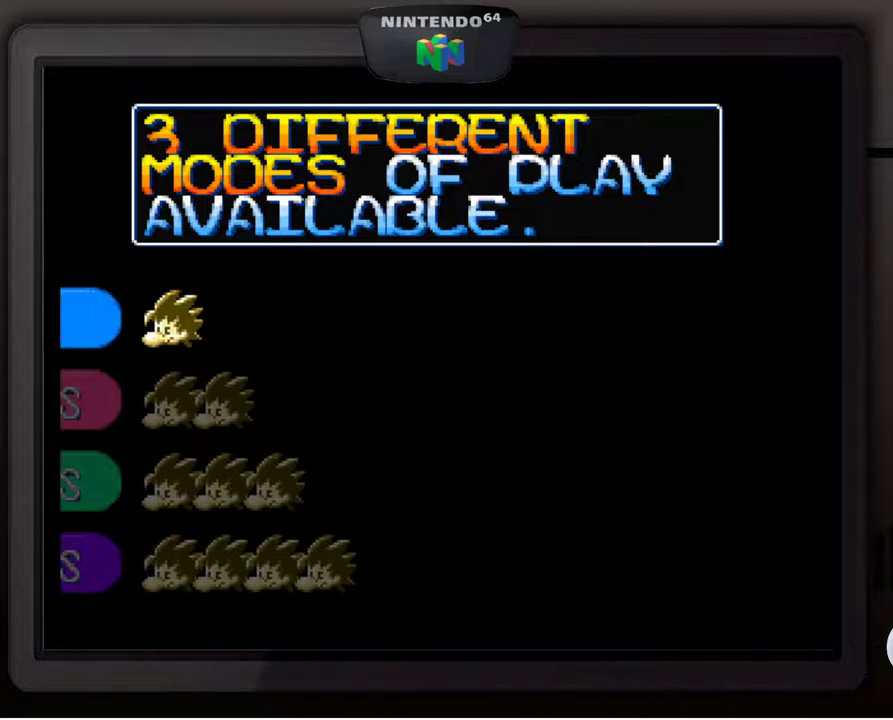
{"buttons": [], "left_stick": "center", "events": []}
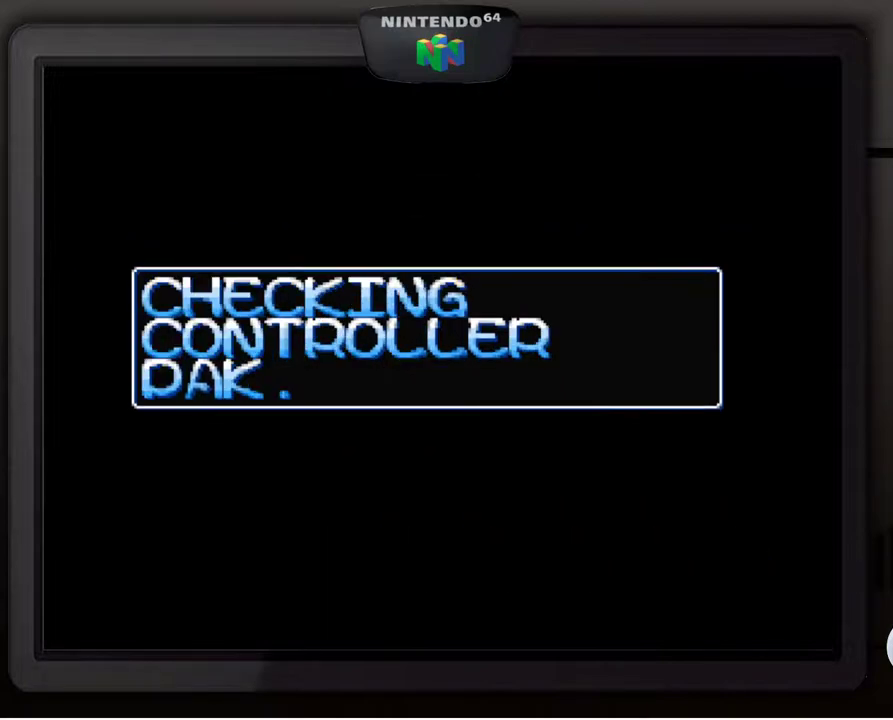
{"buttons": [], "left_stick": "center", "events": [[267, "A", "down"], [367, "A", "up"]]}
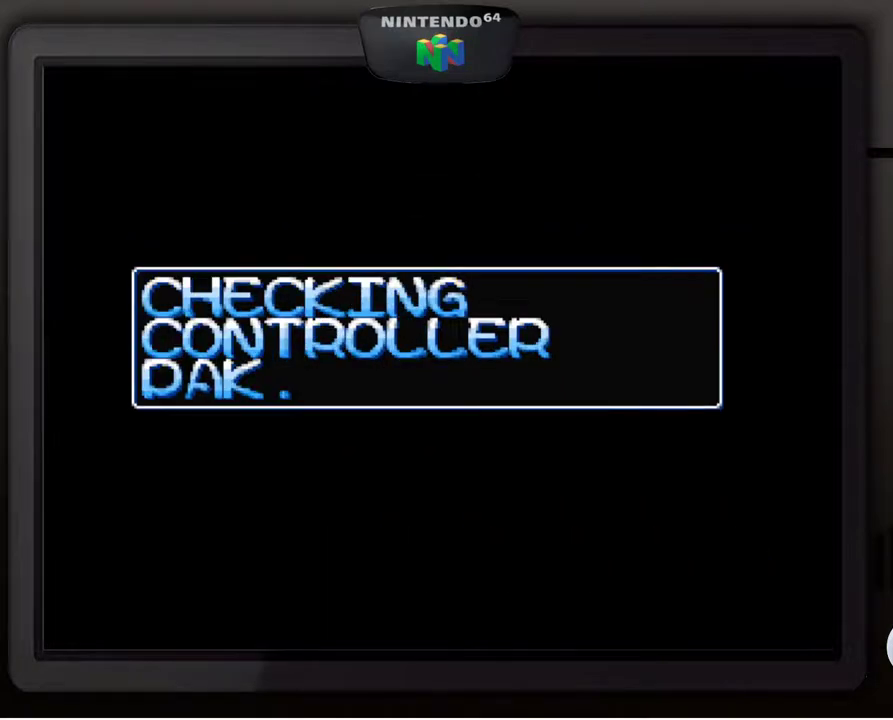
{"buttons": [], "left_stick": "center", "events": []}
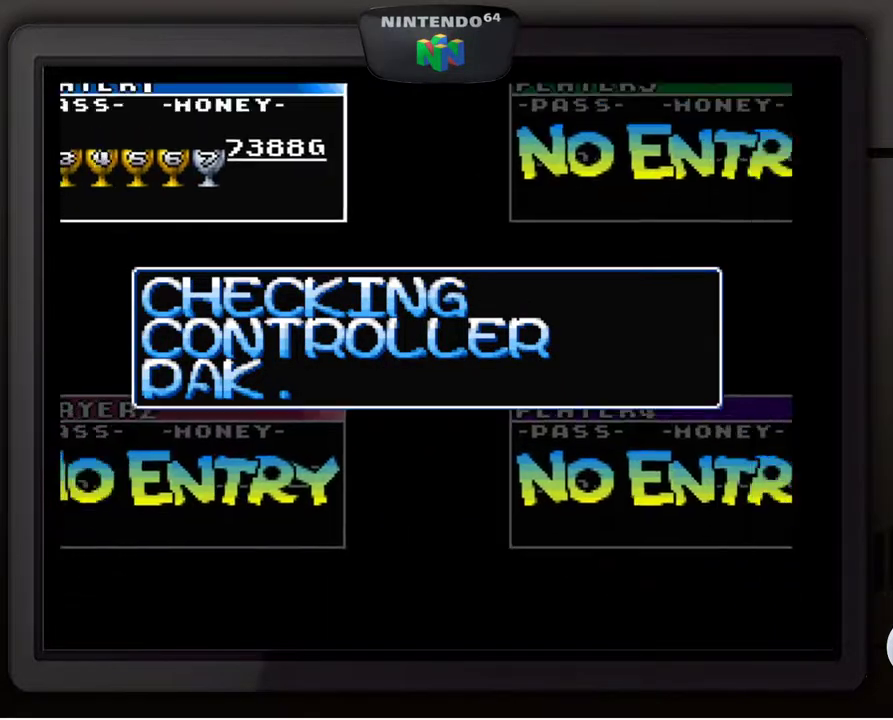
{"buttons": [], "left_stick": "center", "events": []}
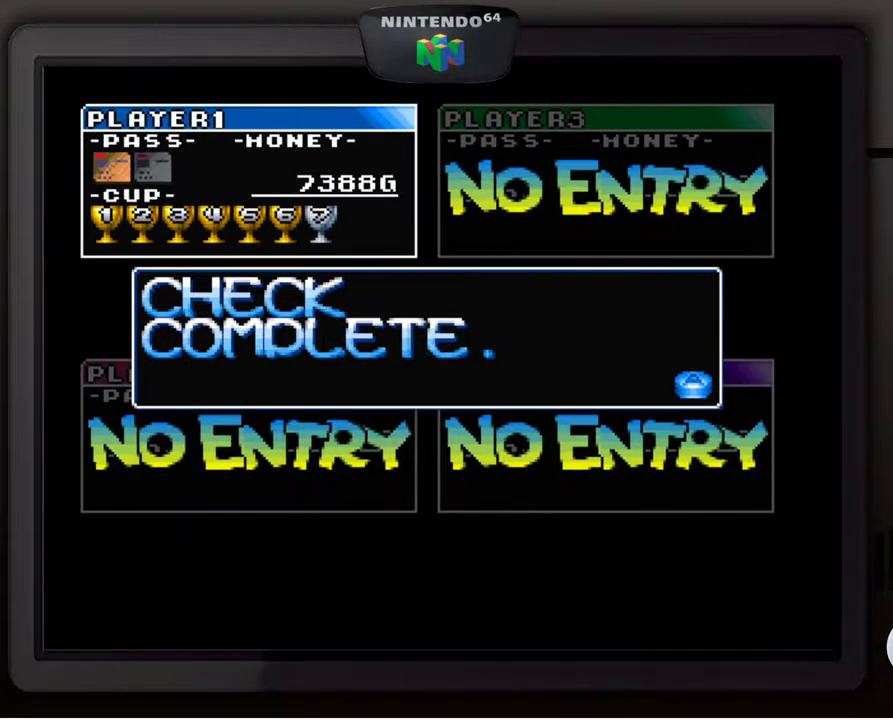
{"buttons": [], "left_stick": "center", "events": [[167, "A", "down"], [267, "A", "up"]]}
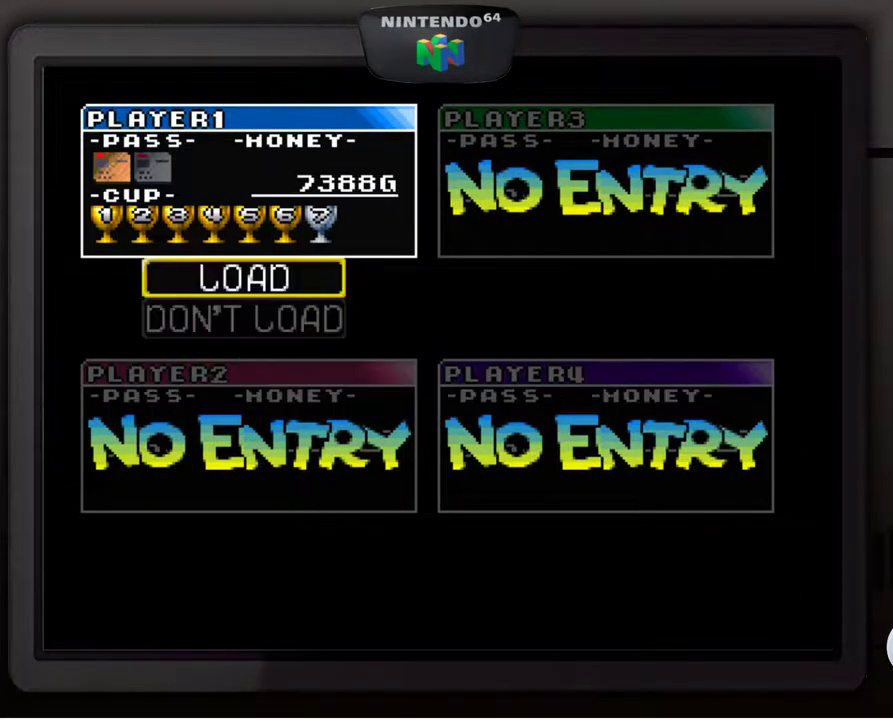
{"buttons": [], "left_stick": "center", "events": []}
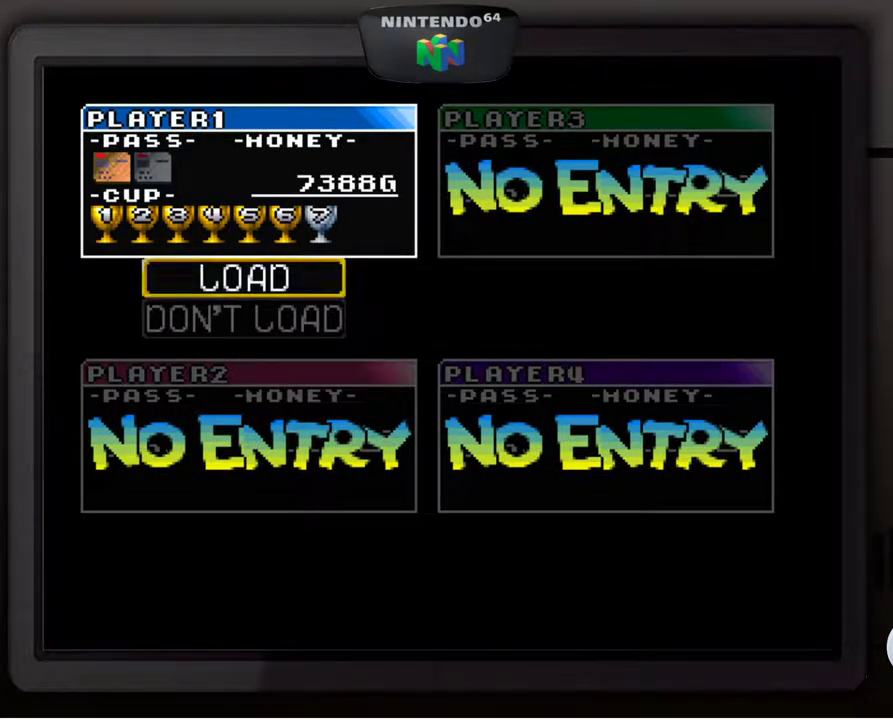
{"buttons": [], "left_stick": "center", "events": [[117, "A", "down"], [217, "A", "up"]]}
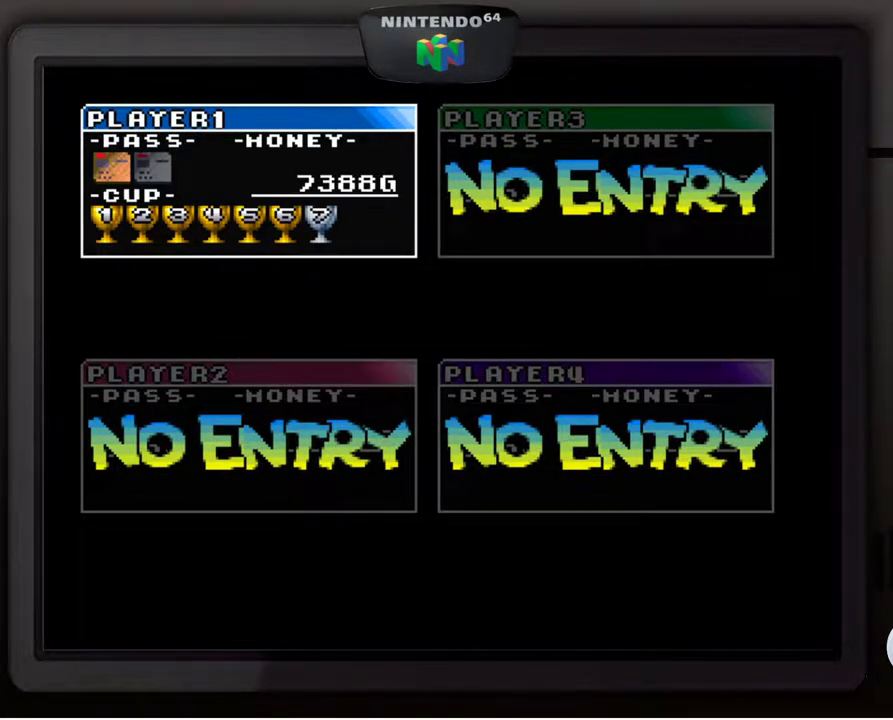
{"buttons": [], "left_stick": "center", "events": []}
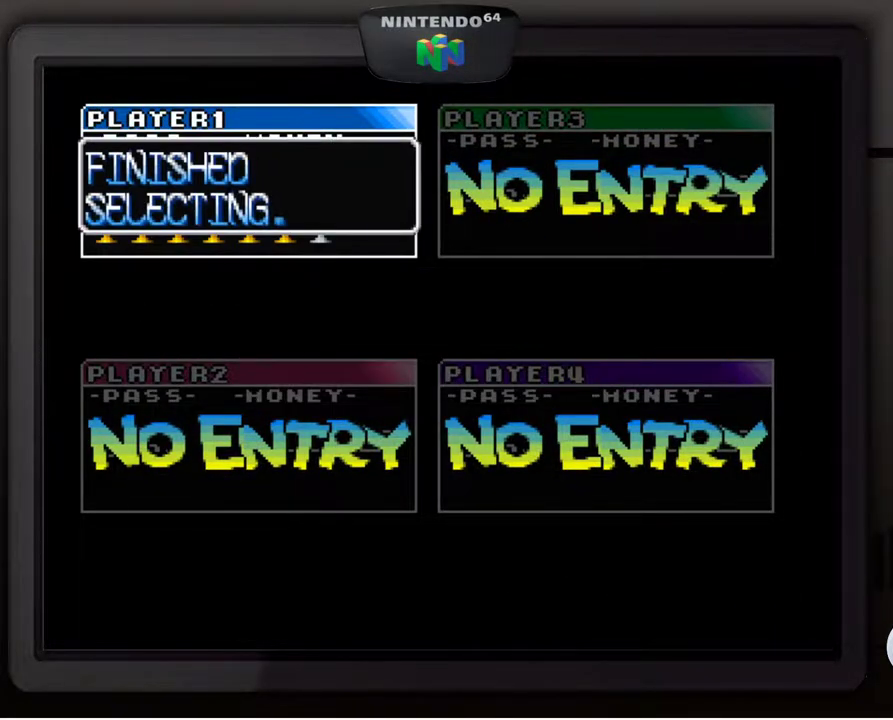
{"buttons": [], "left_stick": "center", "events": [[267, "A", "down"], [383, "A", "up"]]}